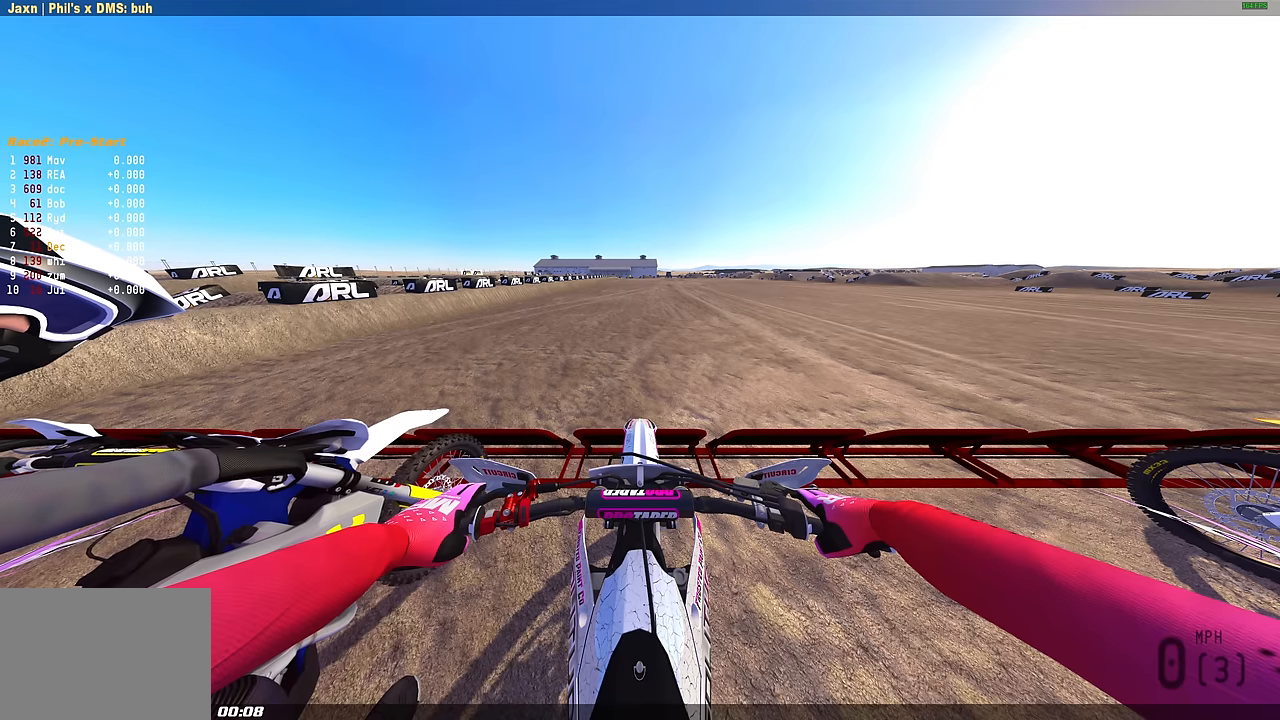
Gameplay with a controller (PlayStation layout); each line is a JSON object with the inputs held at the frame after it. "events" lists button and stick changes between this image and that frame as [ms after this image, input, new state], when the widget could be followed in between.
{"buttons": ["L1", "R2"], "left_stick": "center", "right_stick": "center", "events": [[384, "R2", "down"]]}
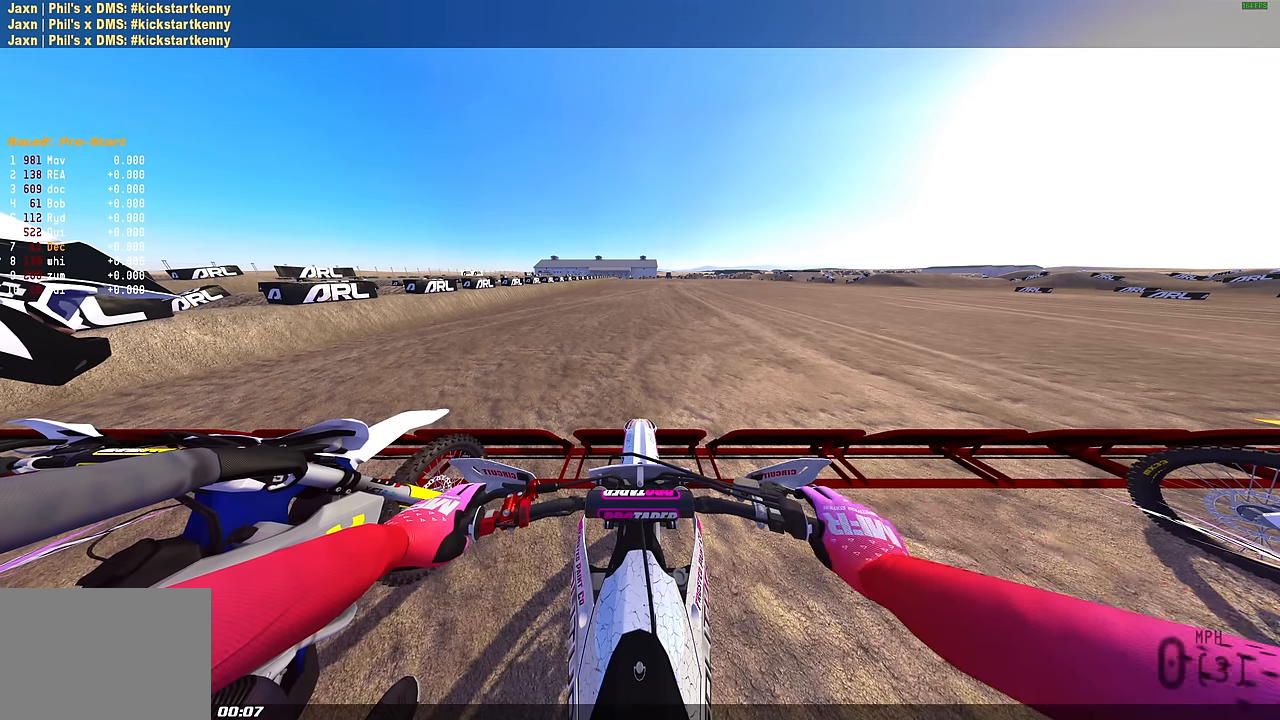
{"buttons": ["L1"], "left_stick": "center", "right_stick": "center", "events": [[67, "R2", "up"], [150, "R2", "down"], [234, "R2", "up"]]}
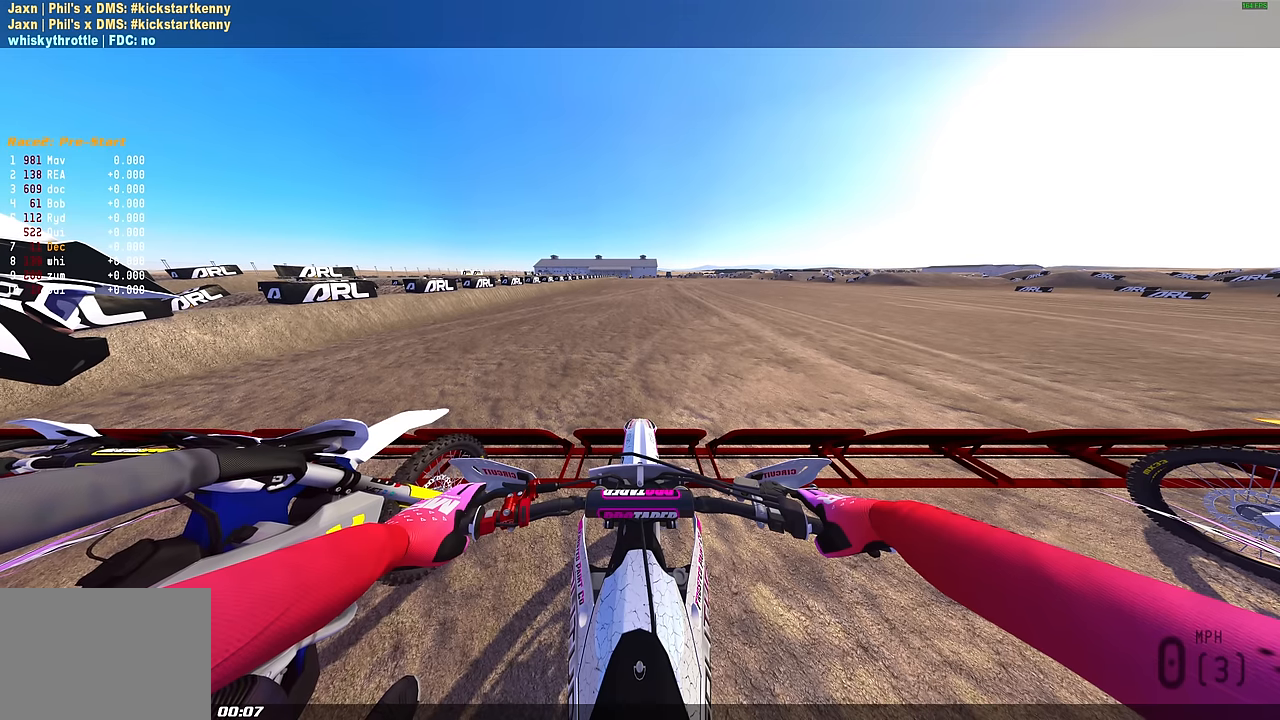
{"buttons": ["L1", "R2"], "left_stick": "center", "right_stick": "center", "events": [[417, "R2", "down"]]}
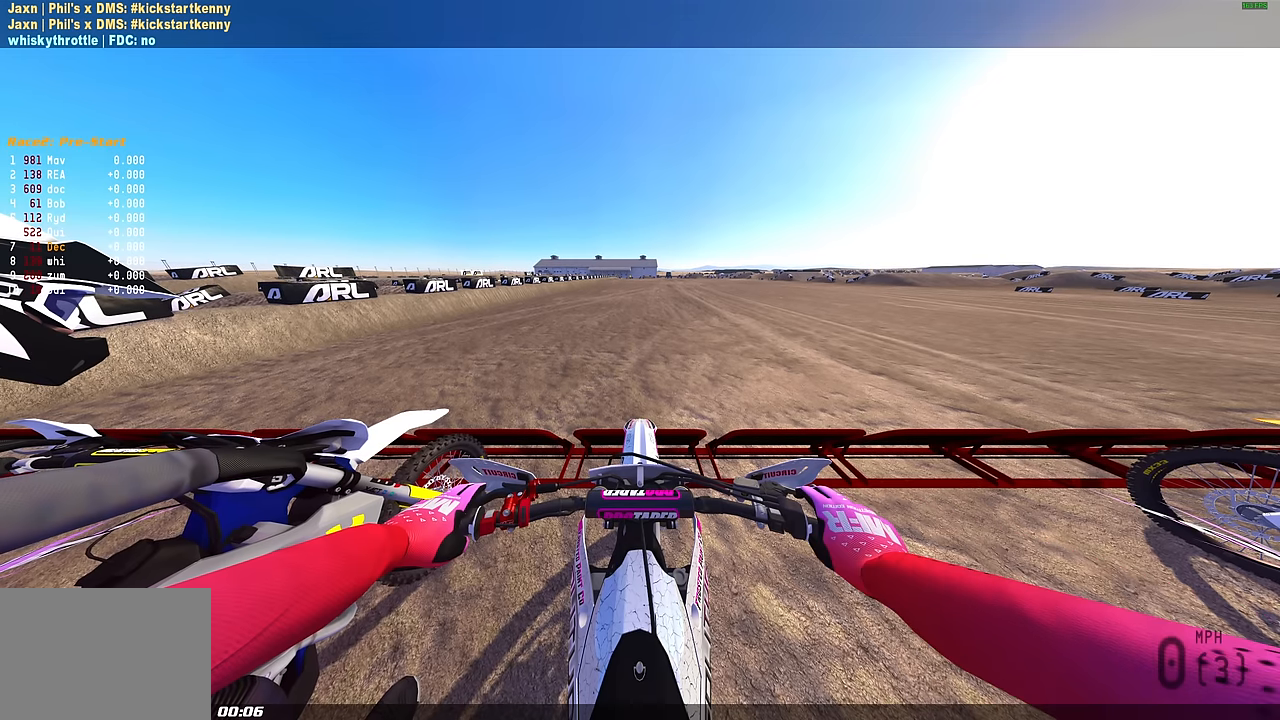
{"buttons": ["L1"], "left_stick": "center", "right_stick": "center", "events": [[50, "R2", "up"], [134, "R2", "down"], [217, "R2", "up"]]}
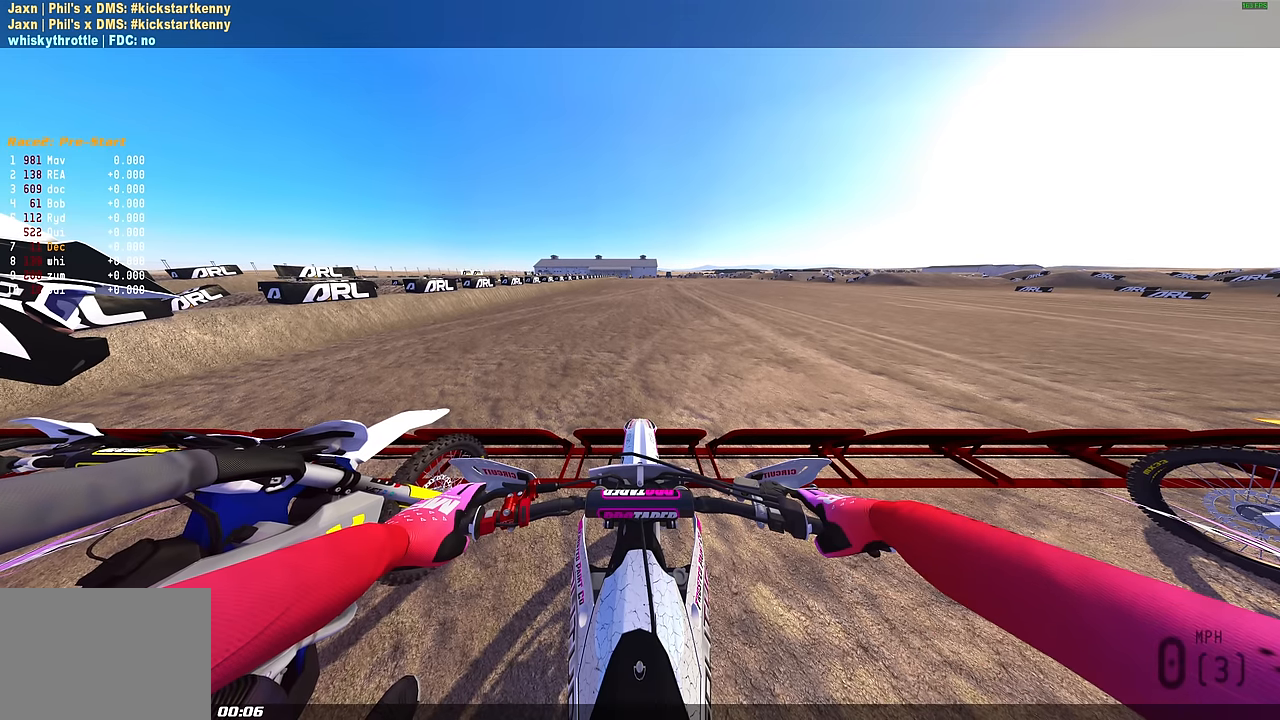
{"buttons": ["L1"], "left_stick": "center", "right_stick": "center", "events": []}
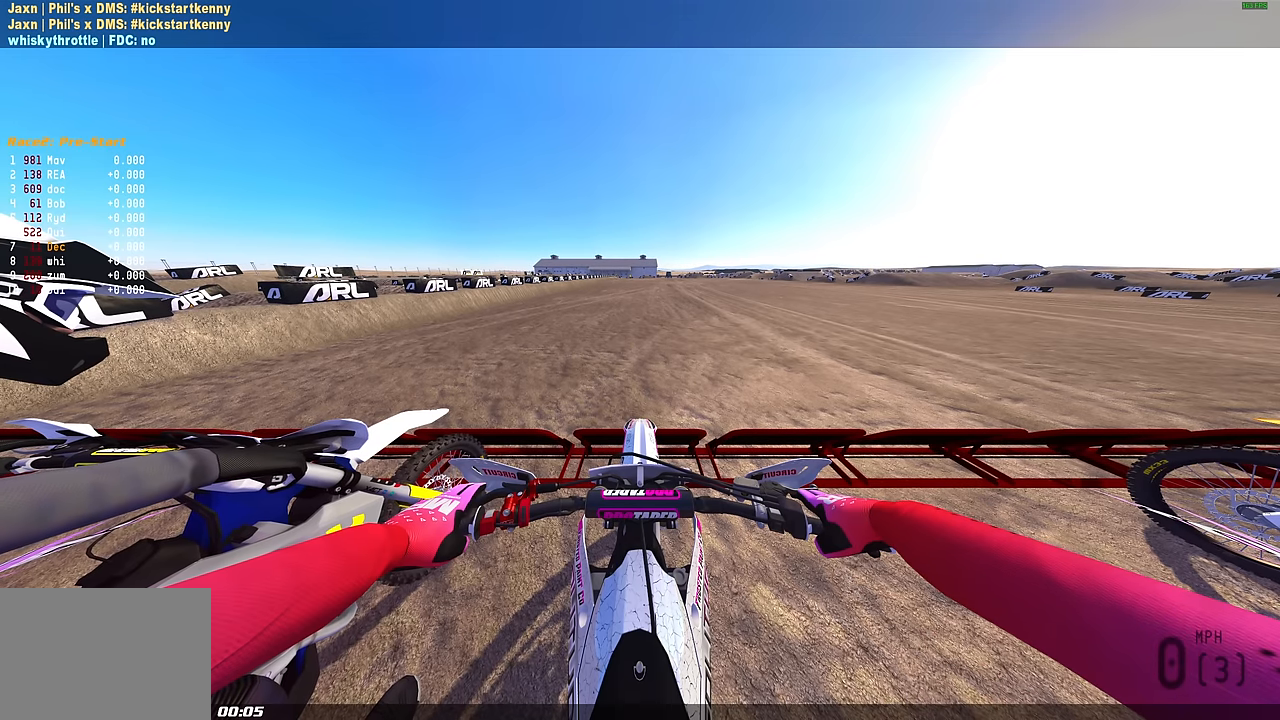
{"buttons": ["L1"], "left_stick": "center", "right_stick": "center", "events": [[350, "R2", "down"], [484, "R2", "up"]]}
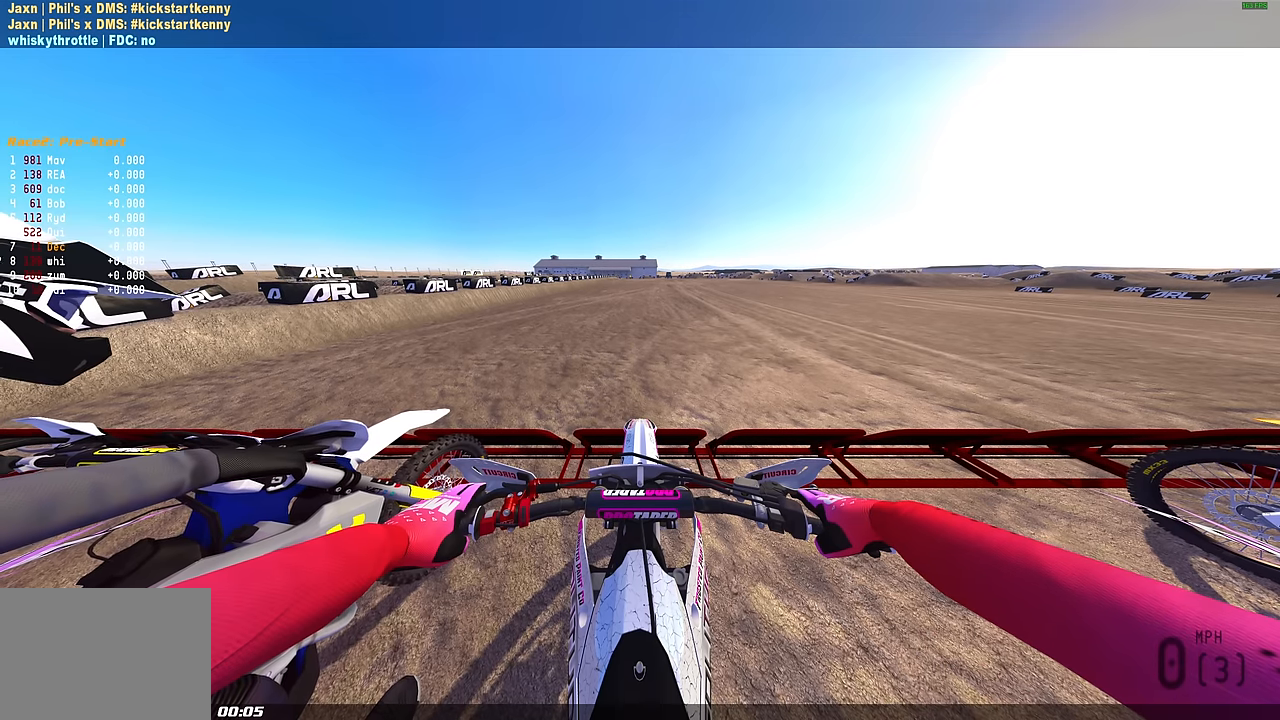
{"buttons": ["L1"], "left_stick": "center", "right_stick": "center", "events": []}
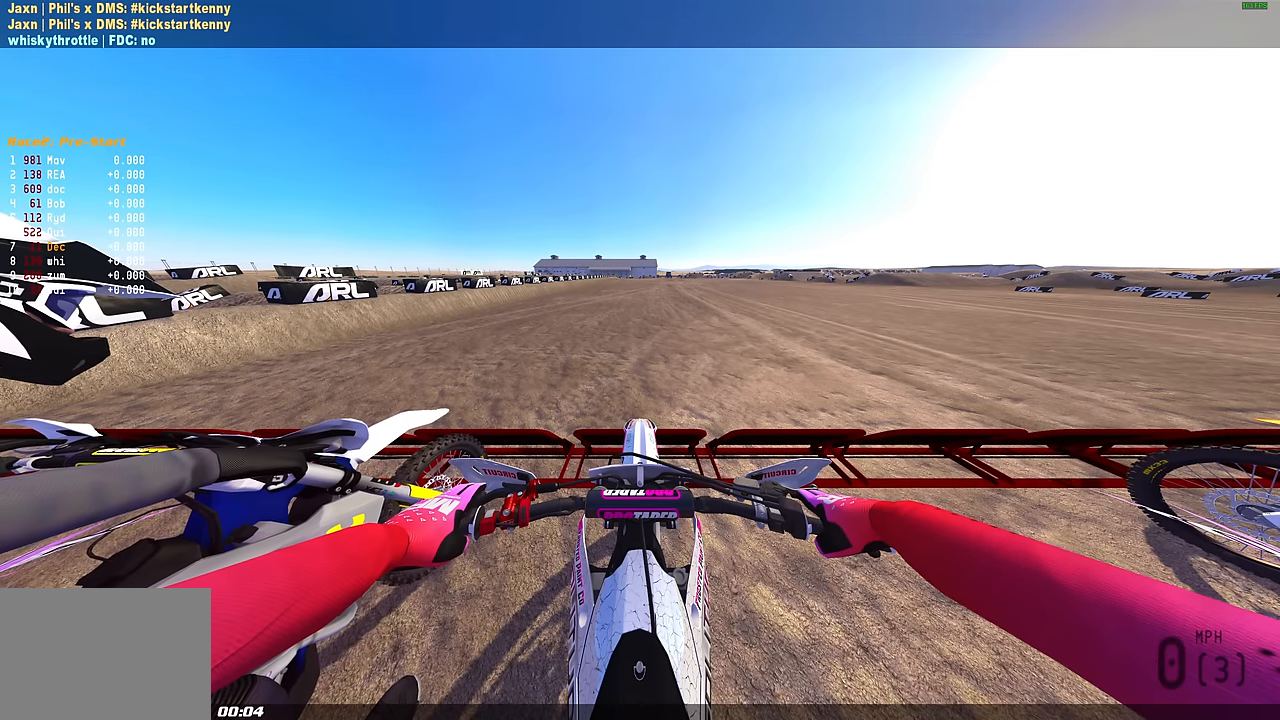
{"buttons": ["L1"], "left_stick": "center", "right_stick": "center", "events": [[100, "R2", "down"], [200, "R2", "up"], [284, "R2", "down"], [417, "R2", "up"]]}
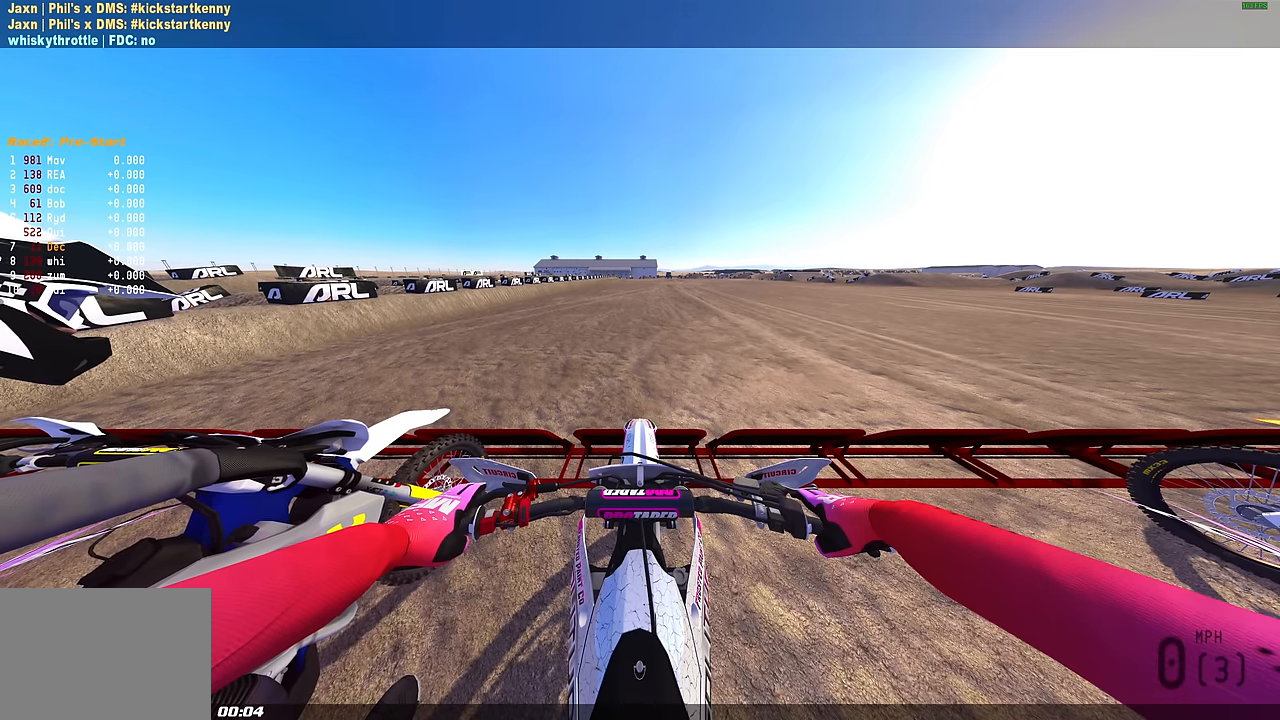
{"buttons": ["L1", "R2"], "left_stick": "center", "right_stick": "center", "events": [[150, "R2", "down"], [334, "R2", "up"], [417, "R2", "down"]]}
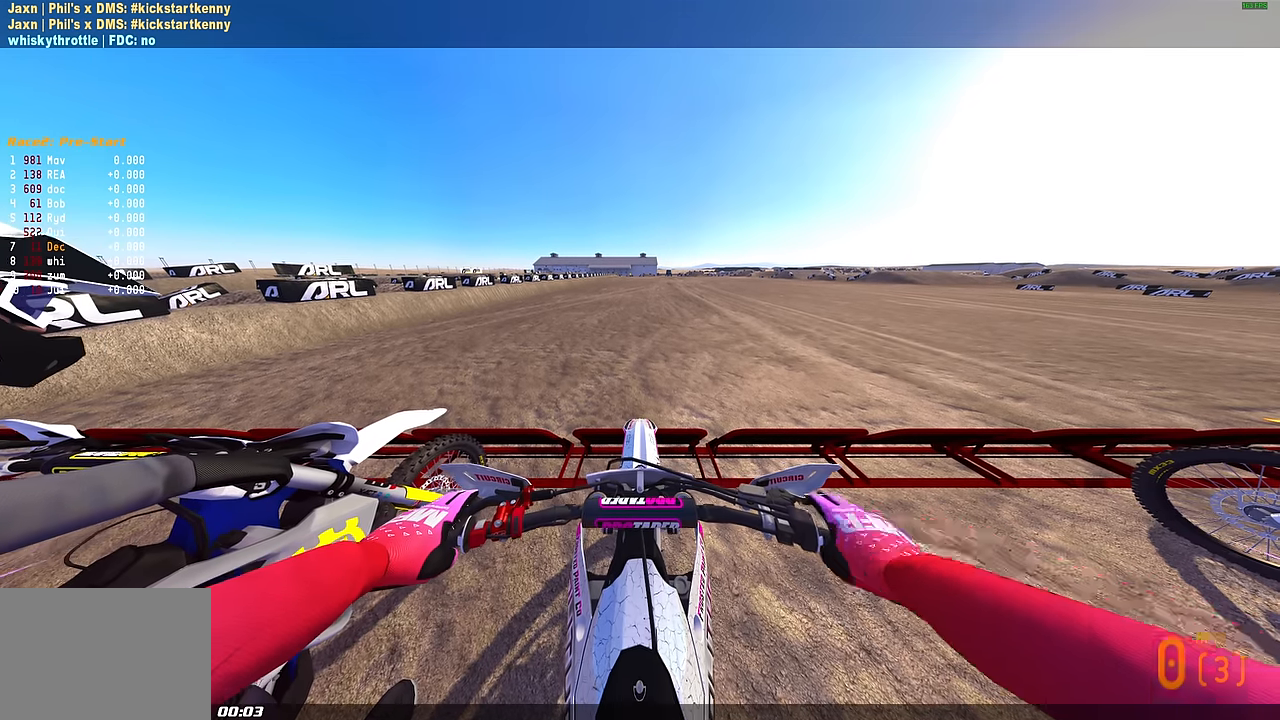
{"buttons": ["L1"], "left_stick": "center", "right_stick": "center", "events": [[17, "R2", "up"], [417, "R2", "down"], [500, "R2", "up"]]}
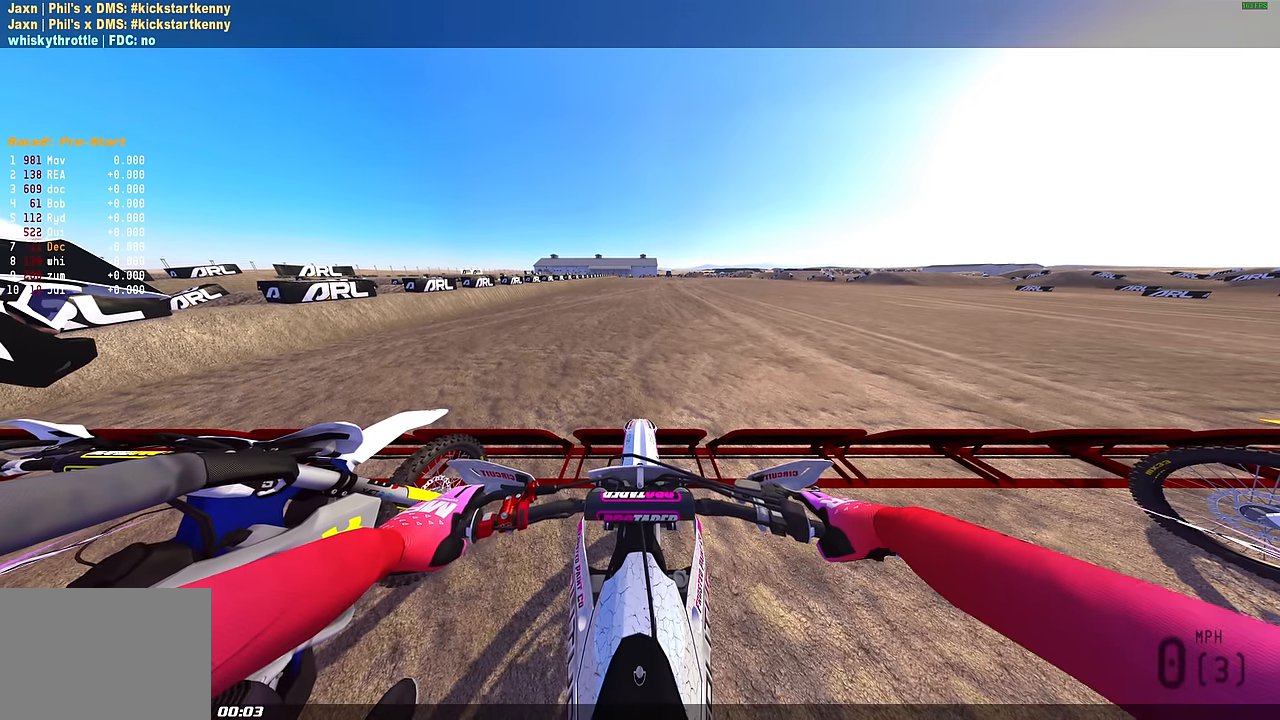
{"buttons": ["L1", "R2"], "left_stick": "center", "right_stick": "up", "events": [[134, "R2", "down"], [134, "right_stick", "up"], [234, "R2", "up"], [367, "R2", "down"]]}
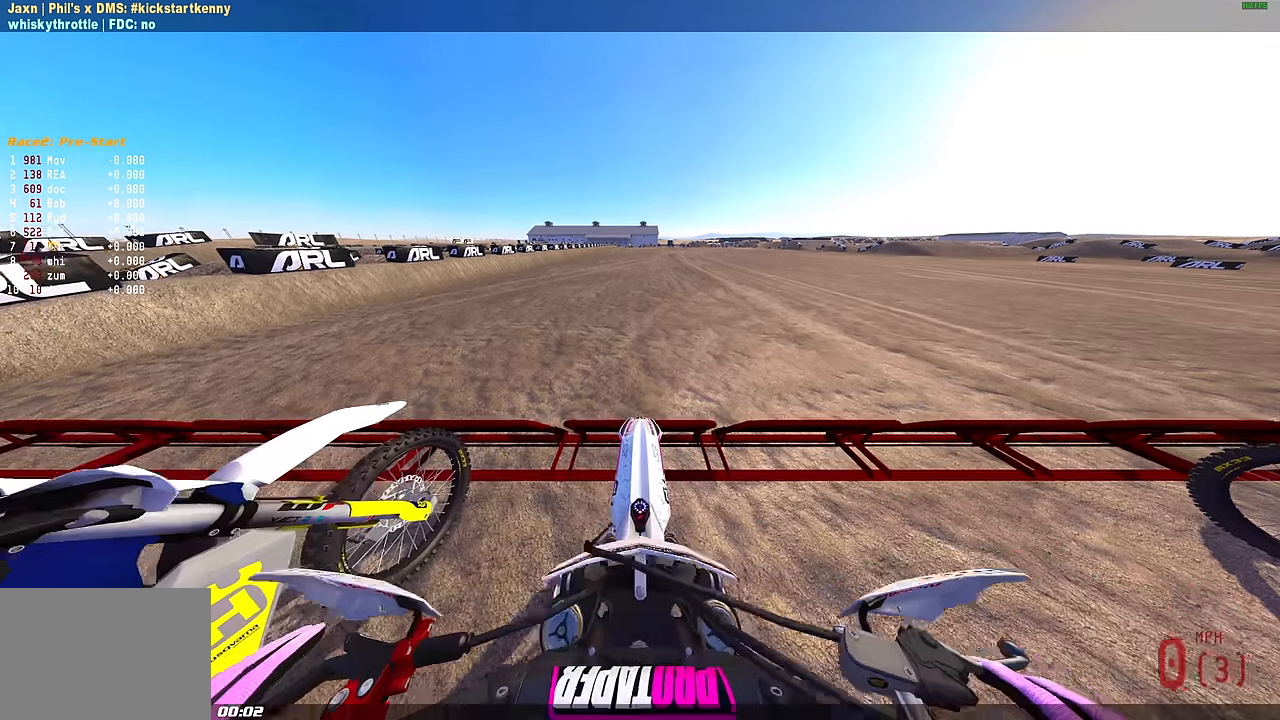
{"buttons": ["L1", "R2"], "left_stick": "center", "right_stick": "up", "events": []}
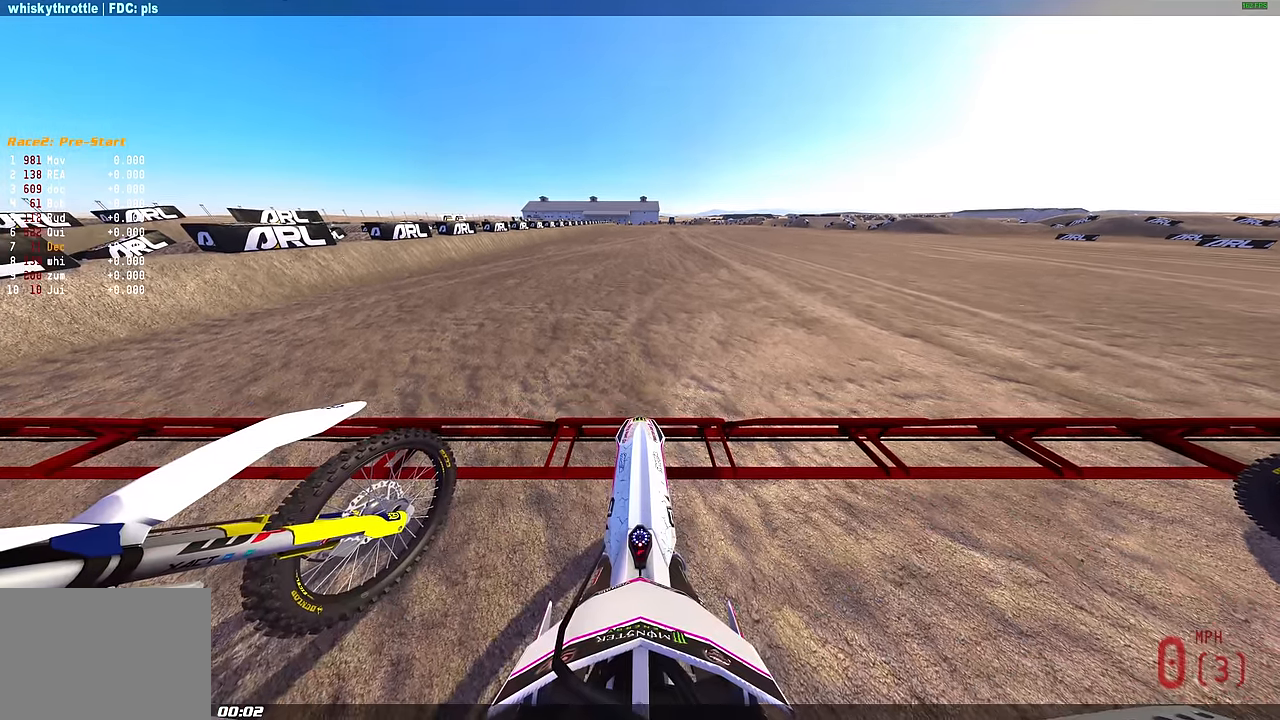
{"buttons": ["L1", "R2"], "left_stick": "center", "right_stick": "up", "events": []}
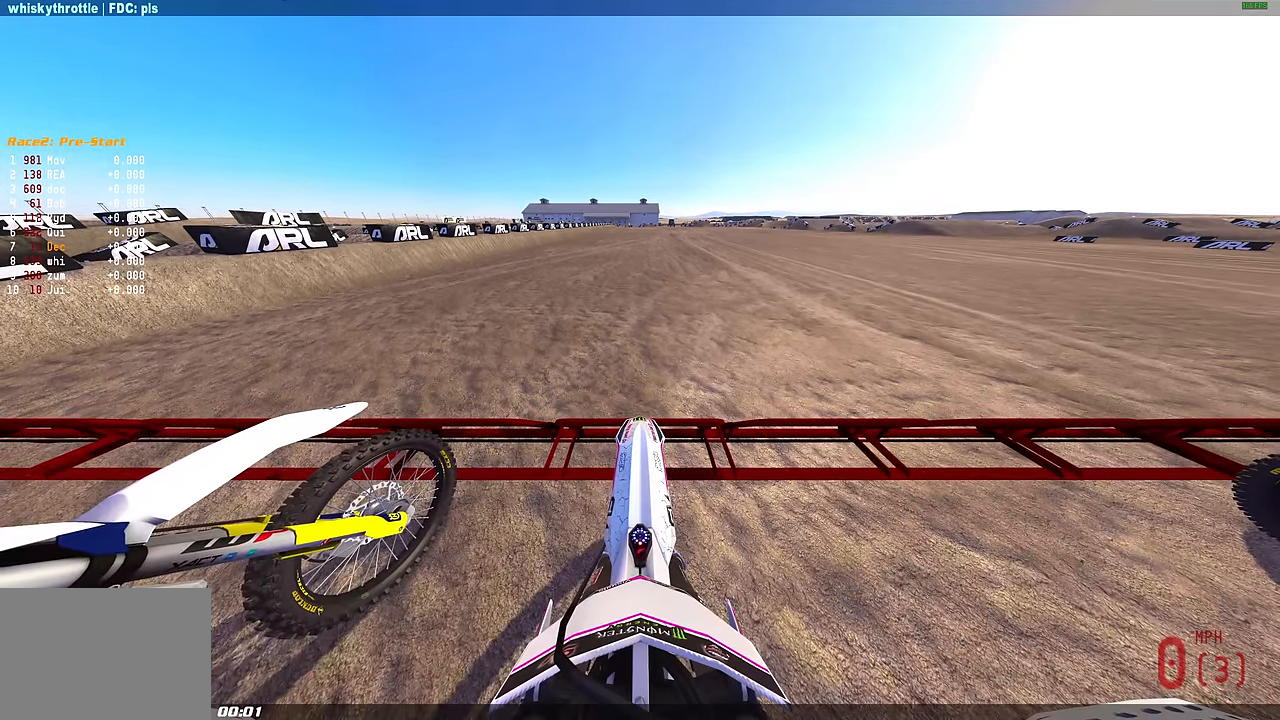
{"buttons": ["L1", "R2"], "left_stick": "center", "right_stick": "up", "events": []}
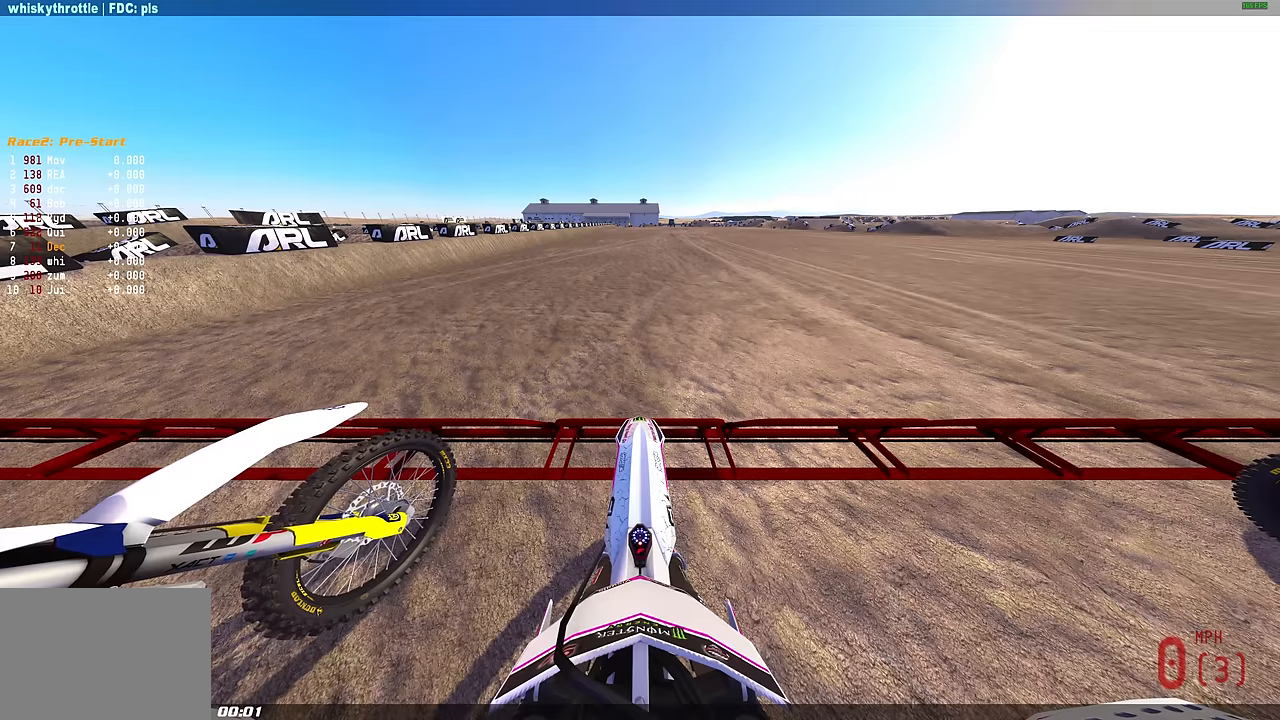
{"buttons": ["L1", "R2"], "left_stick": "center", "right_stick": "up", "events": []}
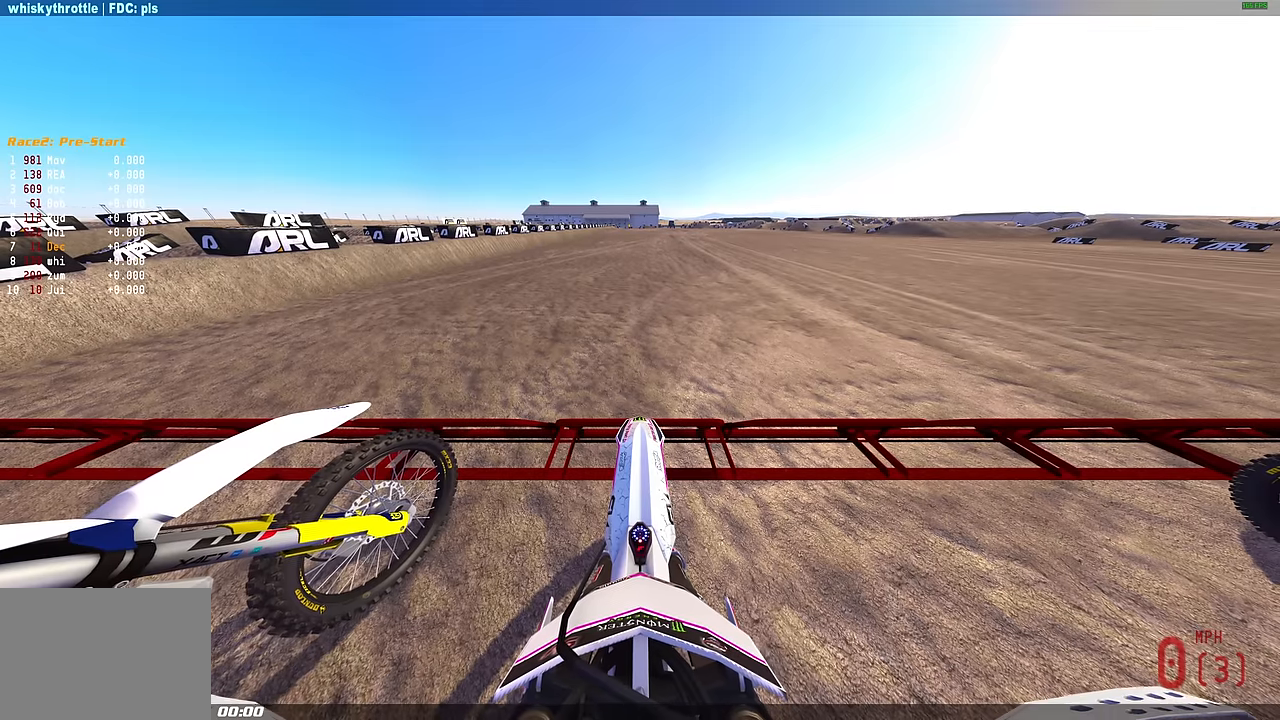
{"buttons": ["L1", "R2"], "left_stick": "center", "right_stick": "up", "events": []}
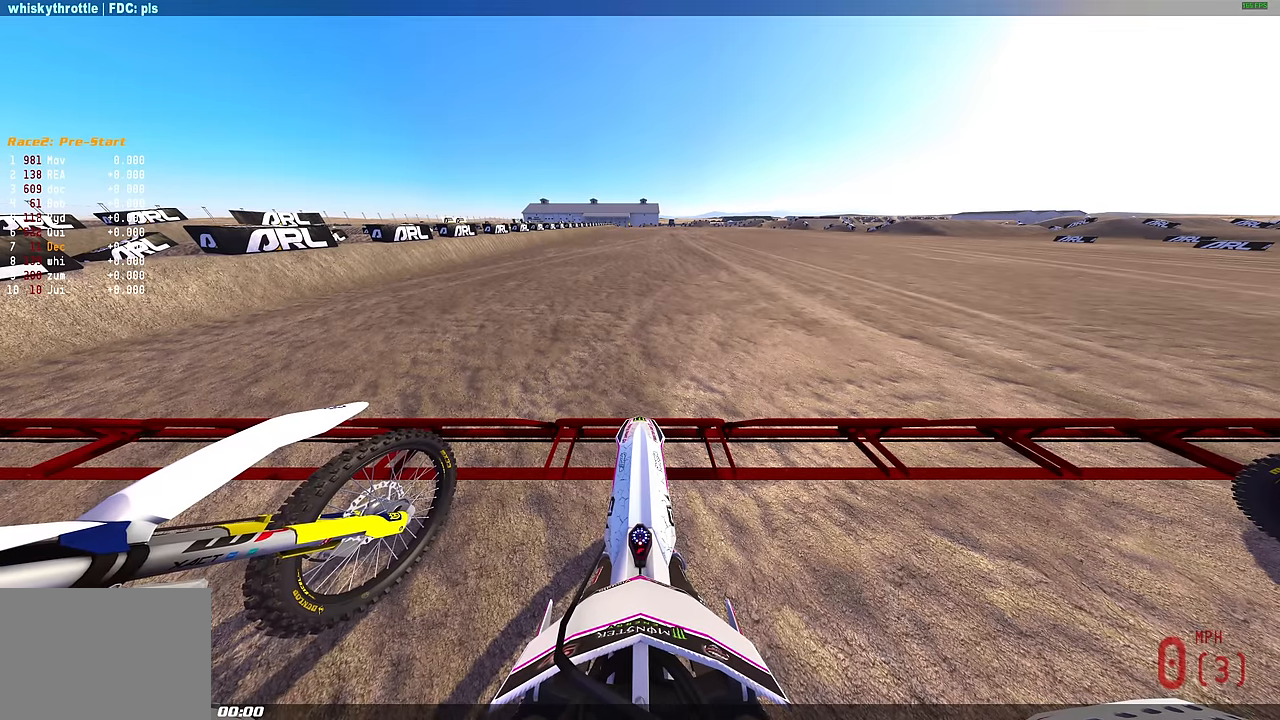
{"buttons": ["L1", "R2"], "left_stick": "center", "right_stick": "up", "events": []}
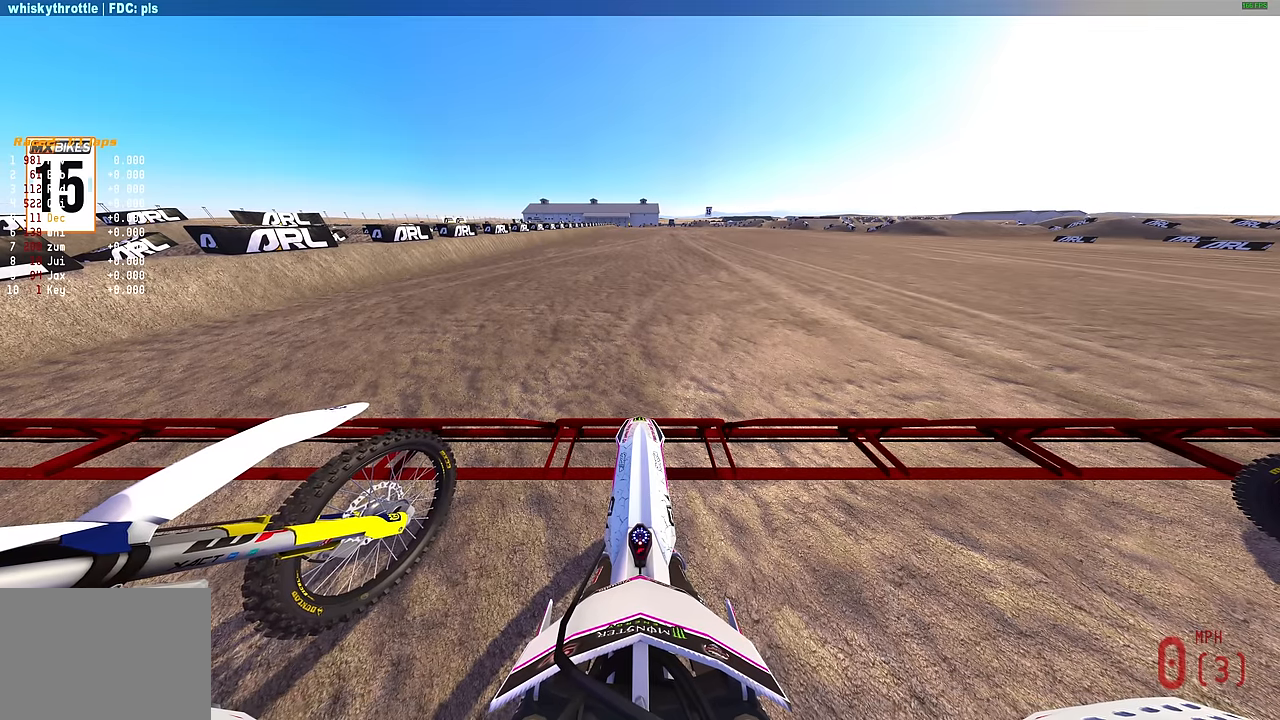
{"buttons": ["L1", "R2"], "left_stick": "center", "right_stick": "up", "events": []}
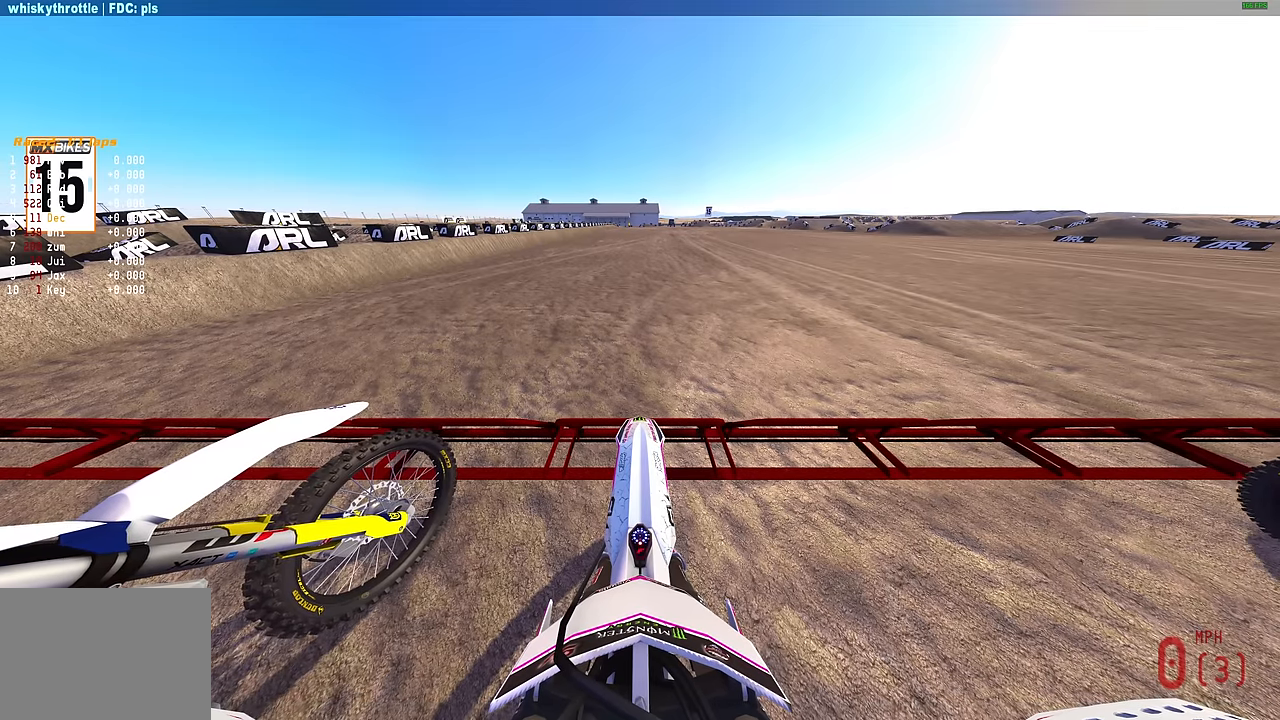
{"buttons": ["L1", "R2"], "left_stick": "center", "right_stick": "up", "events": []}
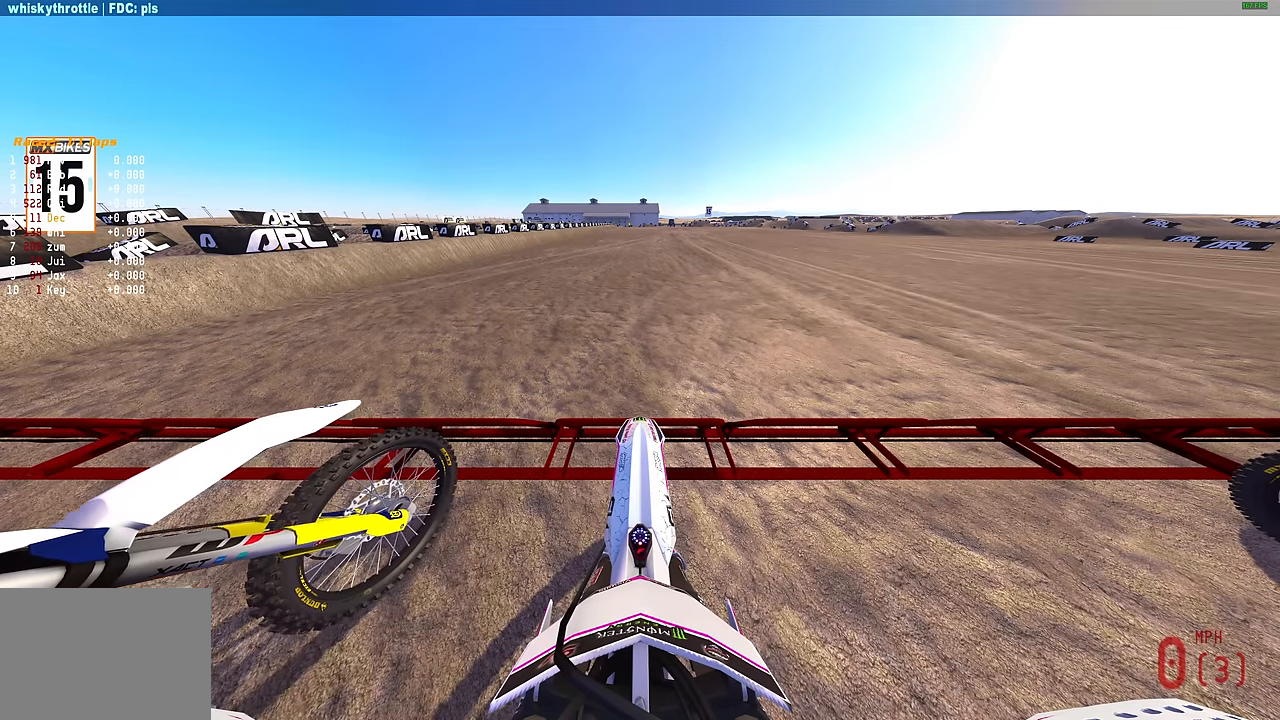
{"buttons": ["L1", "R2"], "left_stick": "center", "right_stick": "up", "events": []}
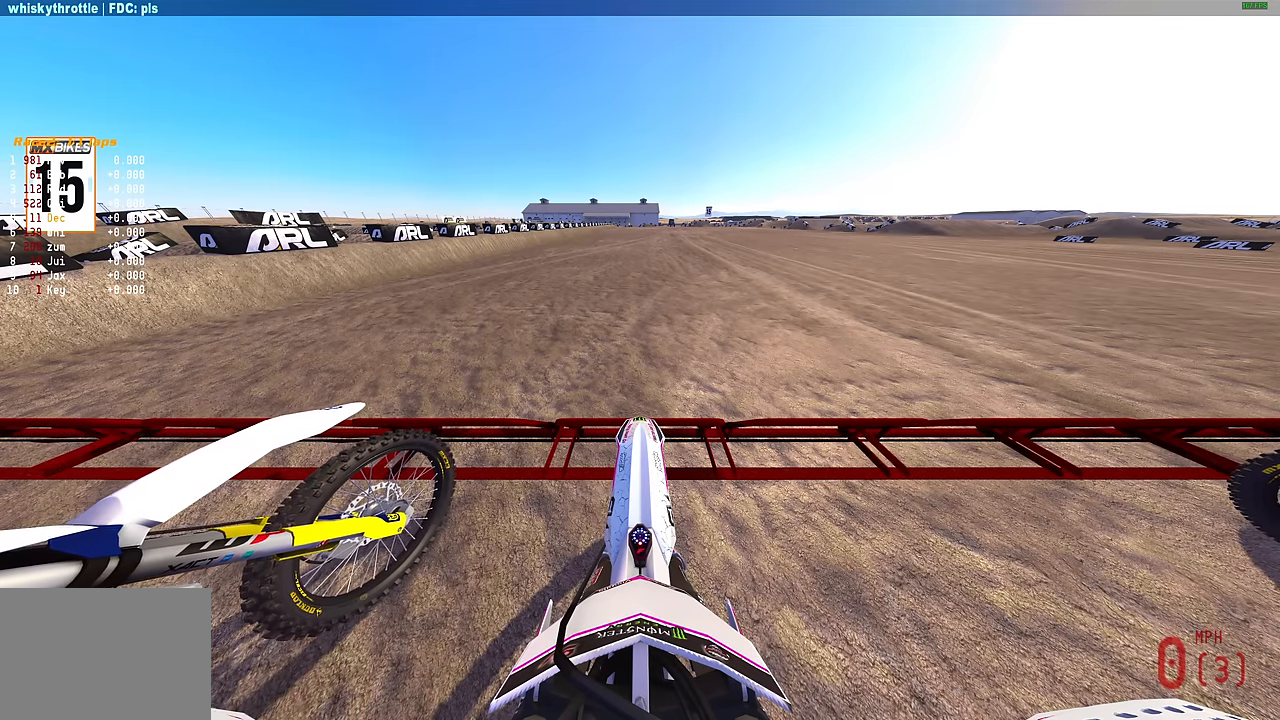
{"buttons": ["L1", "R2"], "left_stick": "center", "right_stick": "up", "events": []}
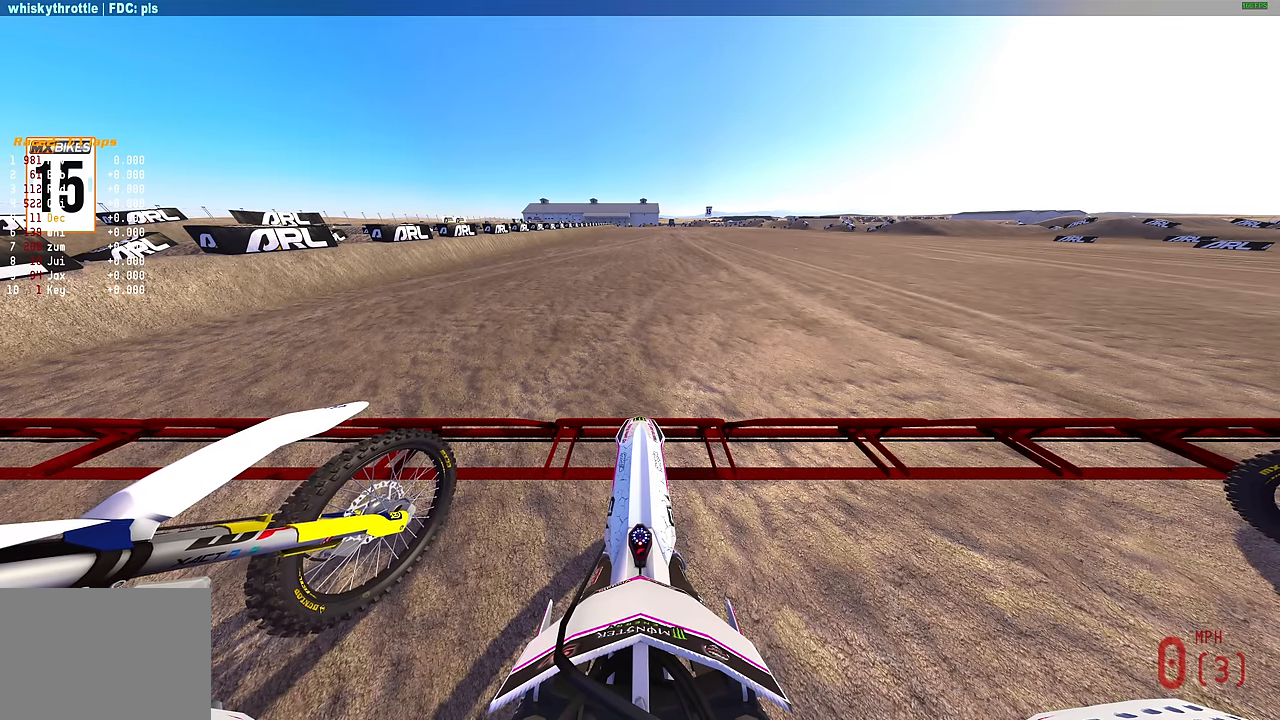
{"buttons": ["L1", "R2"], "left_stick": "center", "right_stick": "up", "events": []}
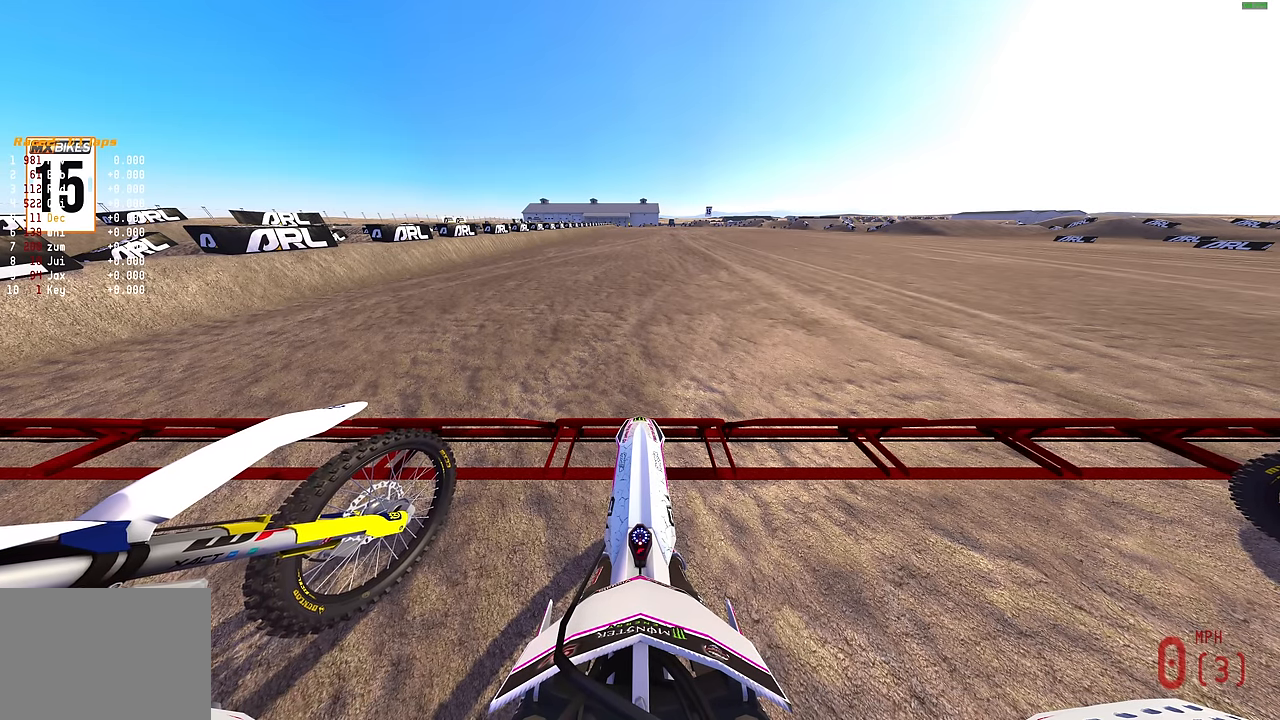
{"buttons": ["L1", "R2"], "left_stick": "center", "right_stick": "up", "events": []}
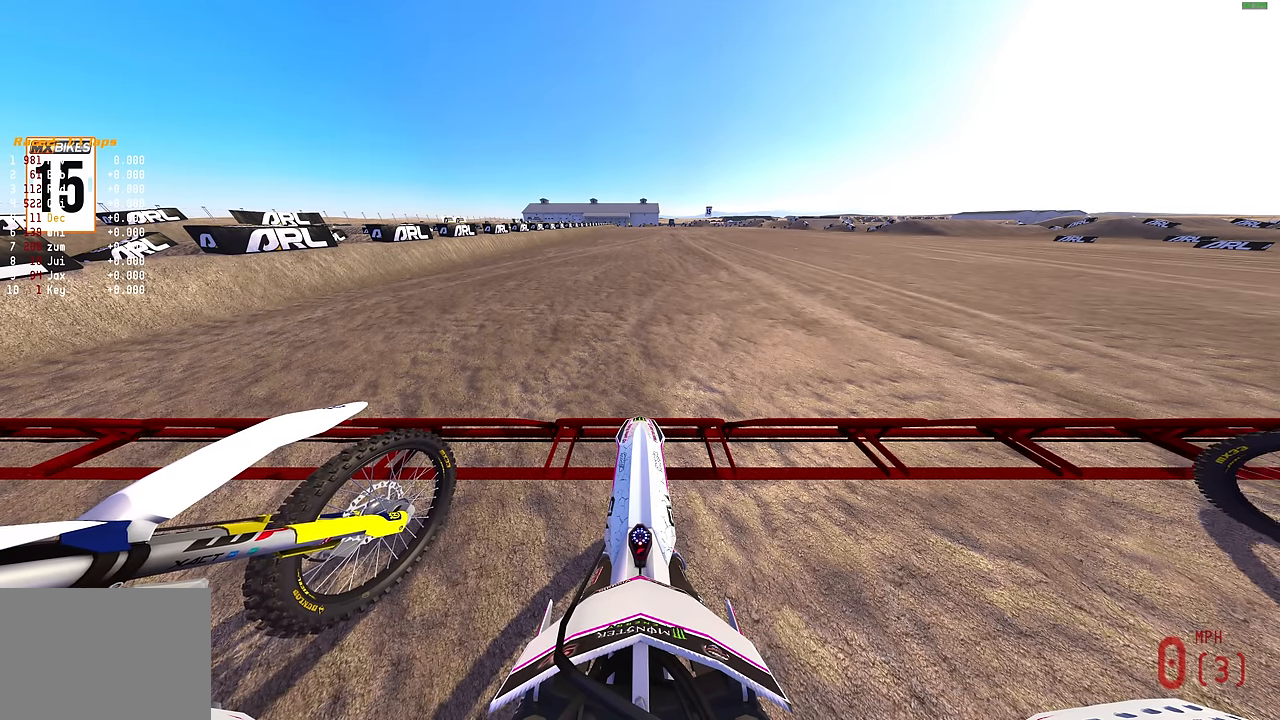
{"buttons": ["L1", "R2"], "left_stick": "center", "right_stick": "up", "events": []}
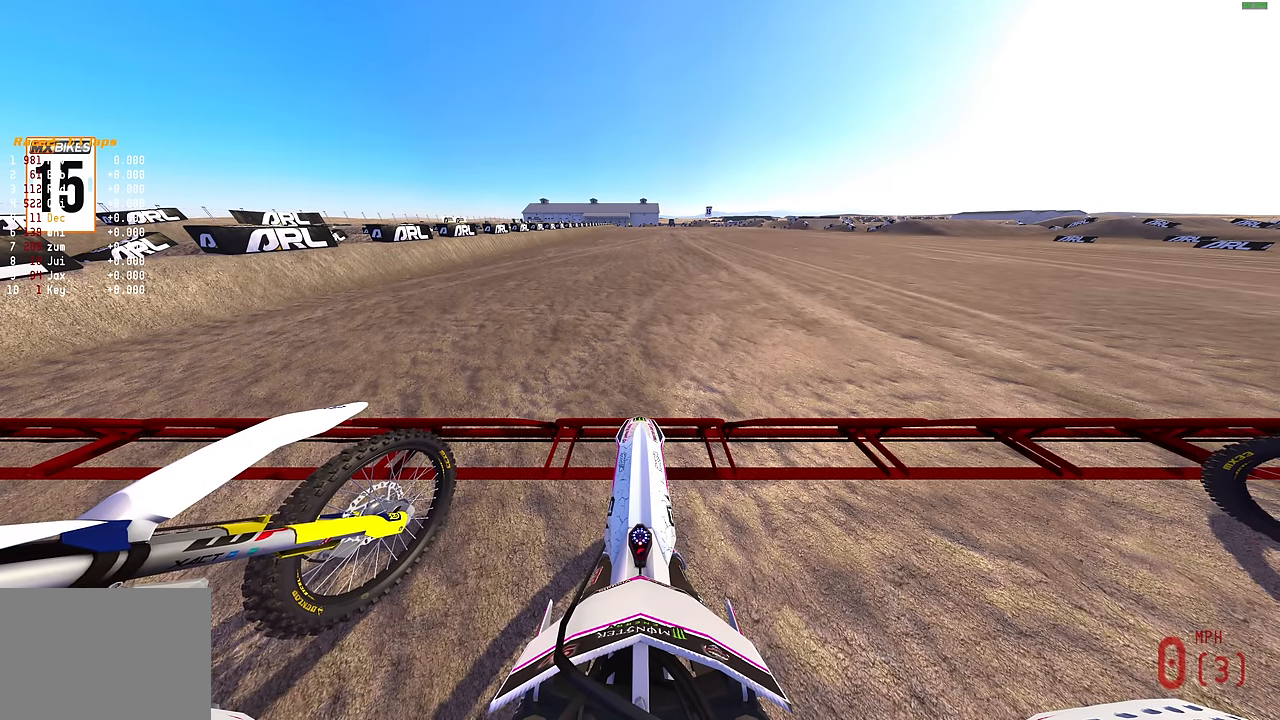
{"buttons": ["L1", "R2"], "left_stick": "center", "right_stick": "up", "events": []}
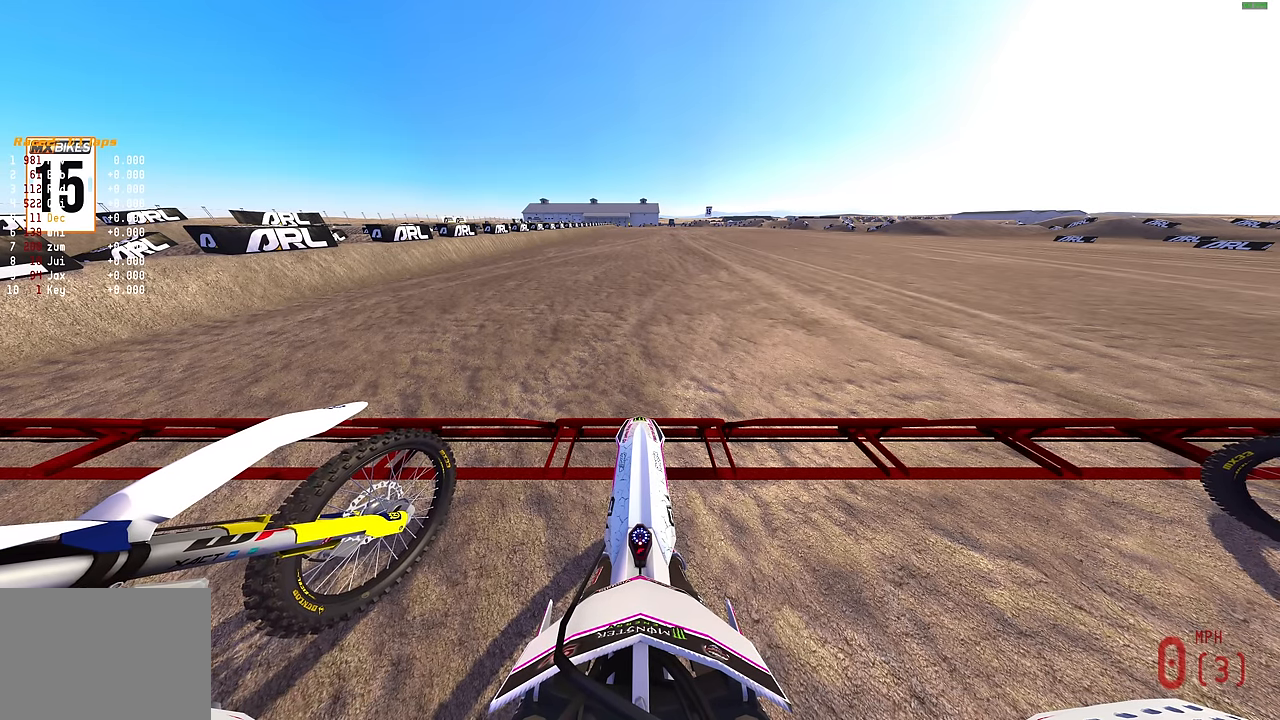
{"buttons": ["L1", "R2"], "left_stick": "center", "right_stick": "up", "events": []}
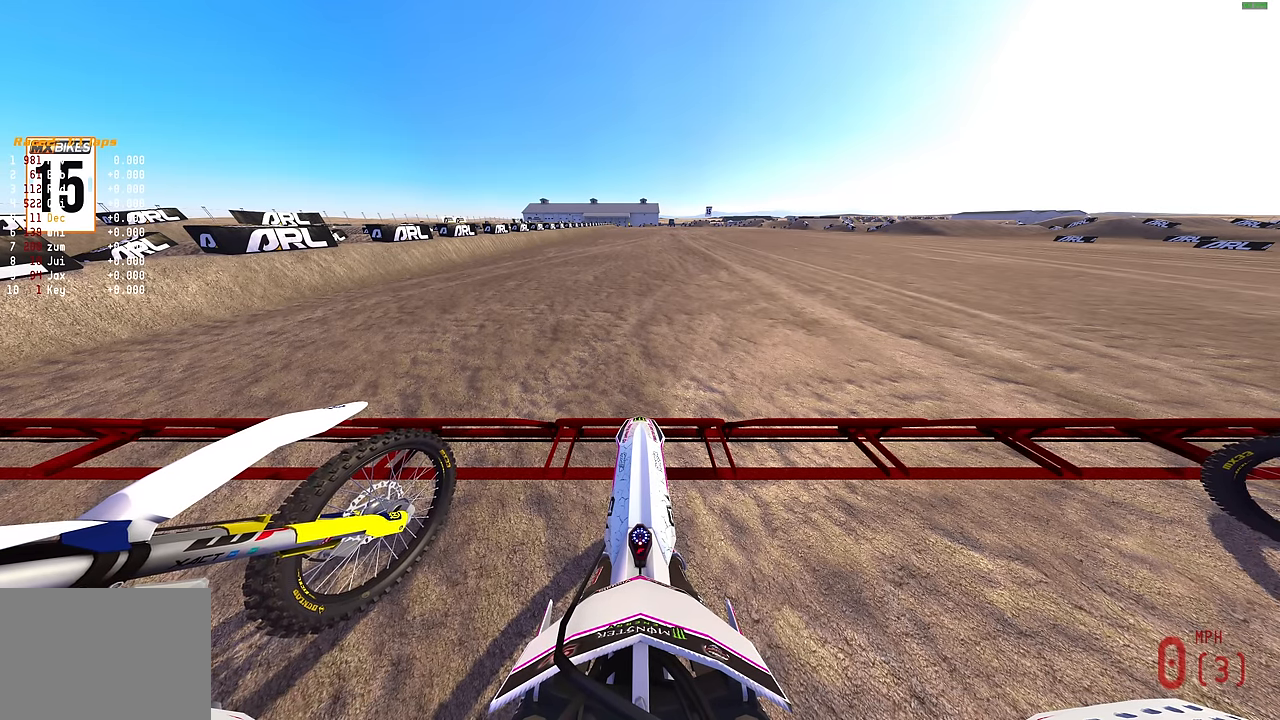
{"buttons": ["L1", "R2"], "left_stick": "center", "right_stick": "up", "events": []}
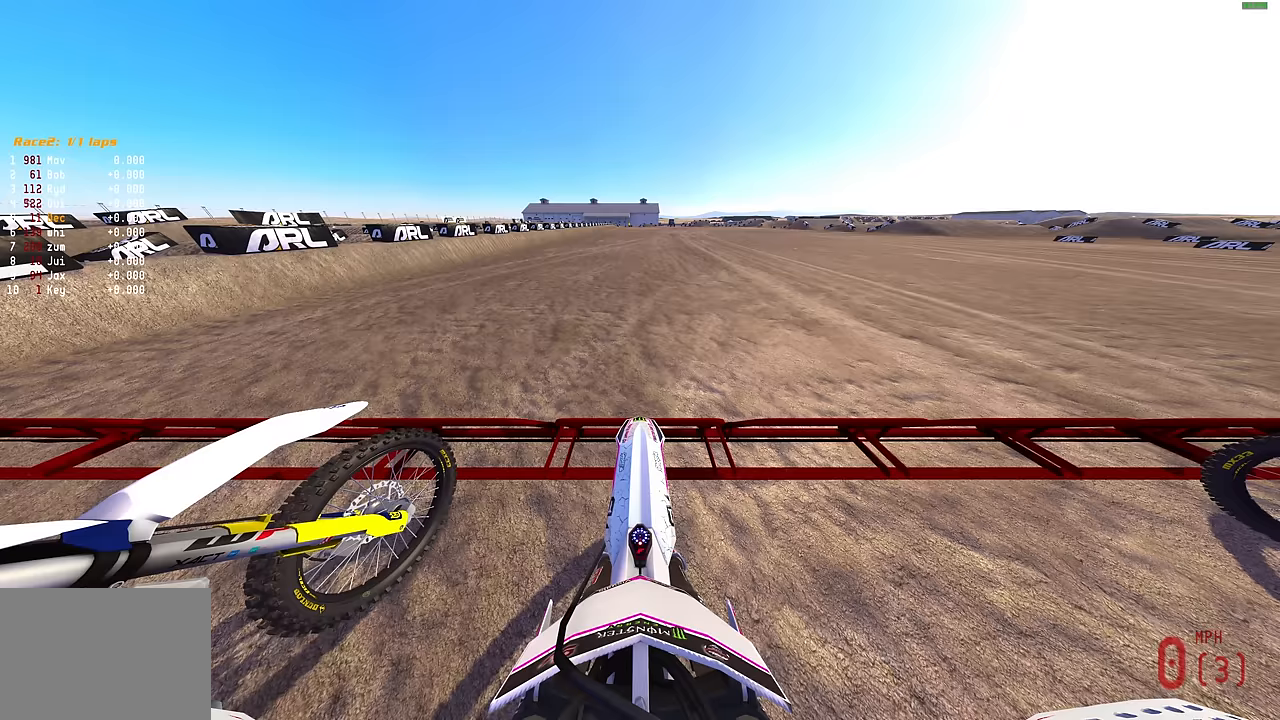
{"buttons": ["L1", "R2"], "left_stick": "center", "right_stick": "up", "events": []}
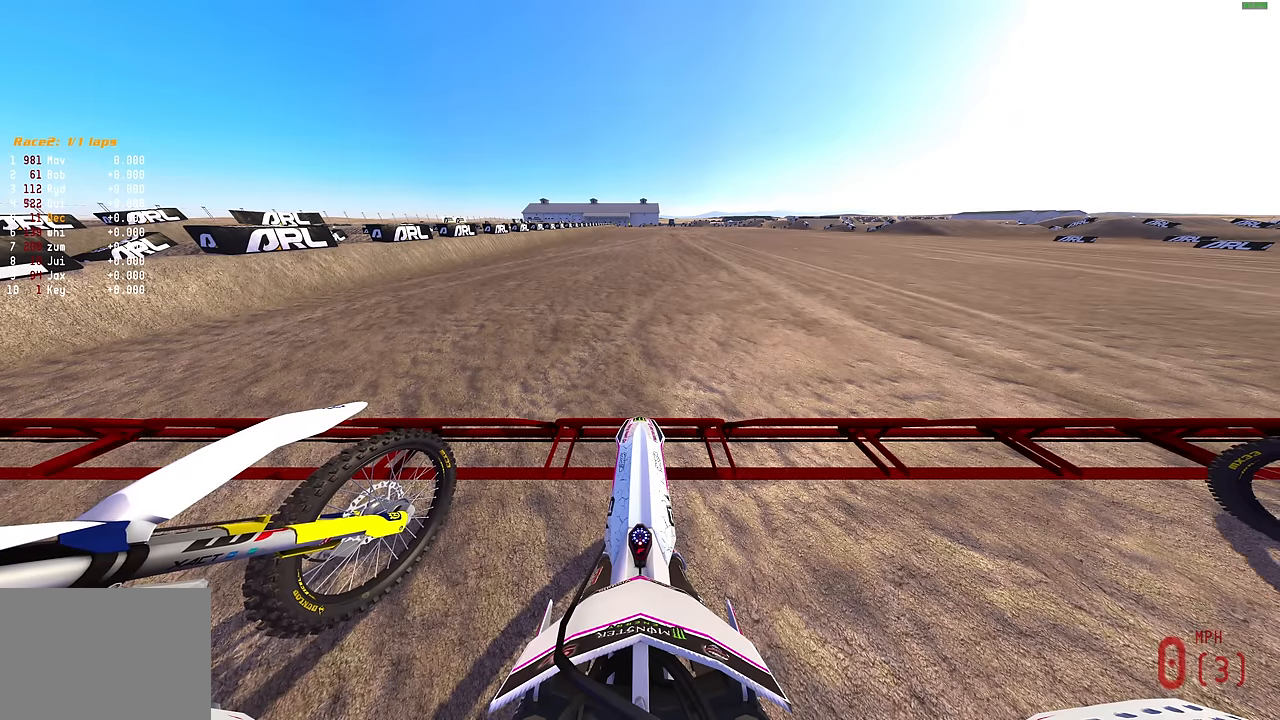
{"buttons": ["L1", "R2"], "left_stick": "center", "right_stick": "up", "events": []}
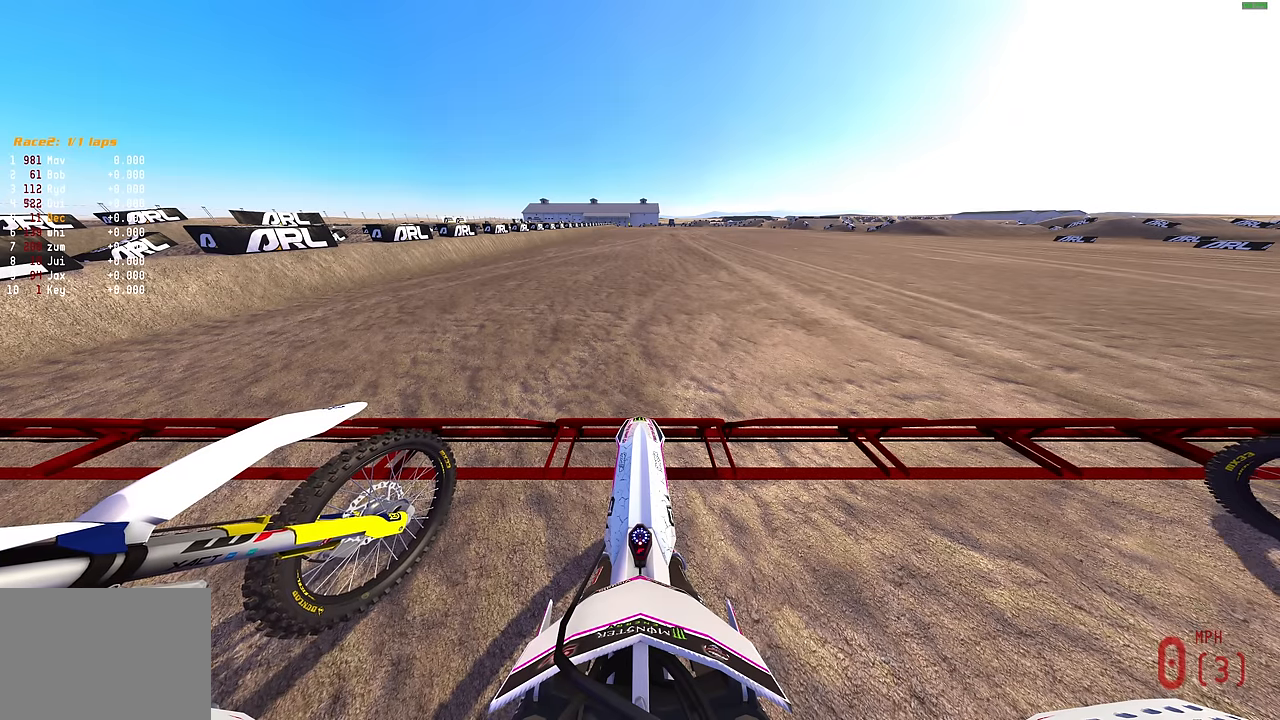
{"buttons": ["L1", "R2"], "left_stick": "center", "right_stick": "up", "events": []}